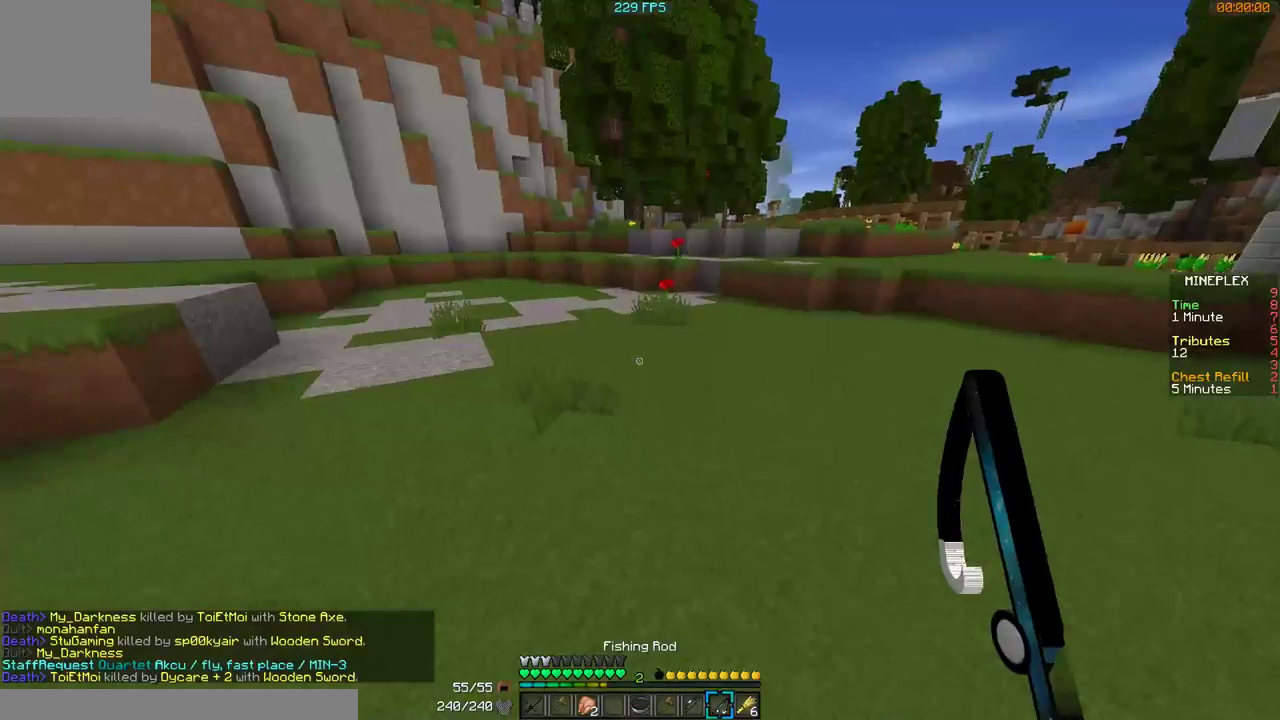
Gameplay with keyboard and mouse; each line is a JSON object with the keys and mouse buttons held at the frame after it. "events" lists presses ("down") and releases ("up") of "a", "d", "s", "w", "mouse_left" and "mouse_right" between this image and that frame as [ms after this image, input, new state], when the widget could be followed in between. "mouse_left", "mouse_right" = the "left", "right" buttons of the "mouse" list. No other keys are recorded. Fast repeated clicks can show as one long hold. Mouse movement is not recorded.
{"keys": ["w"], "mouse": [], "events": []}
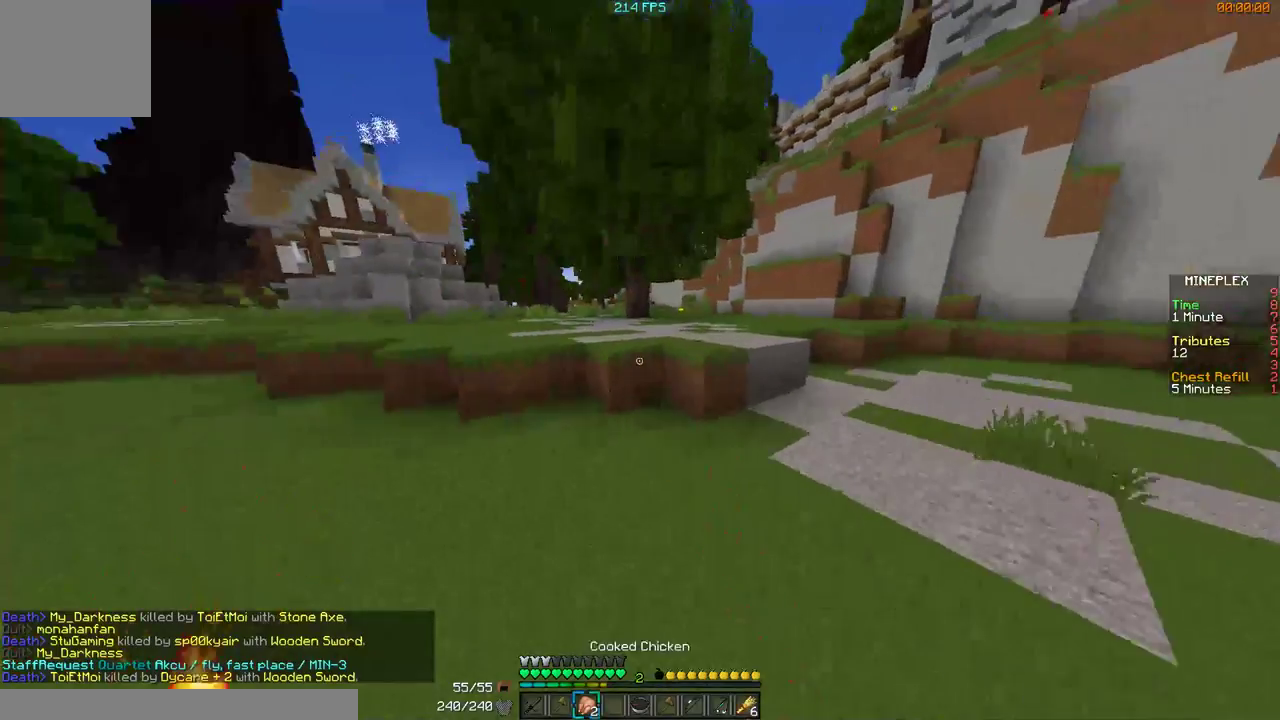
{"keys": ["a", "w"], "mouse": ["right"], "events": [[167, "mouse_right", "down"], [367, "a", "down"]]}
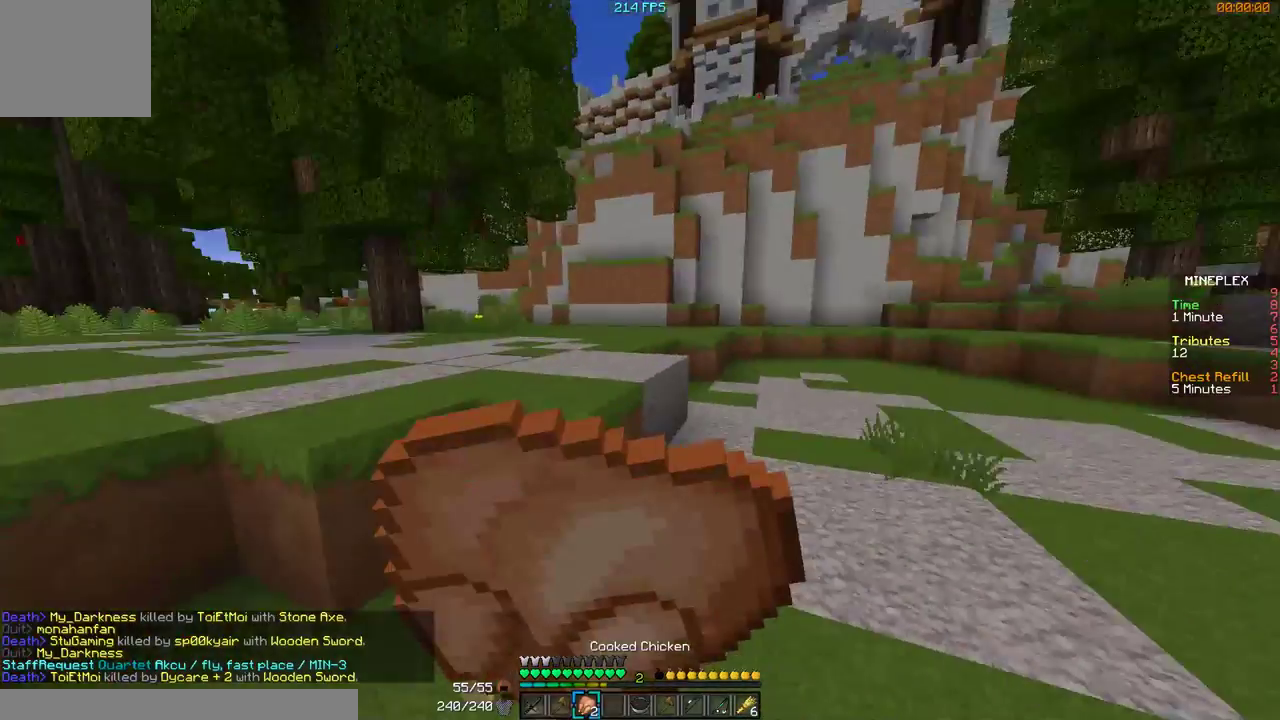
{"keys": ["a", "w"], "mouse": ["right"], "events": []}
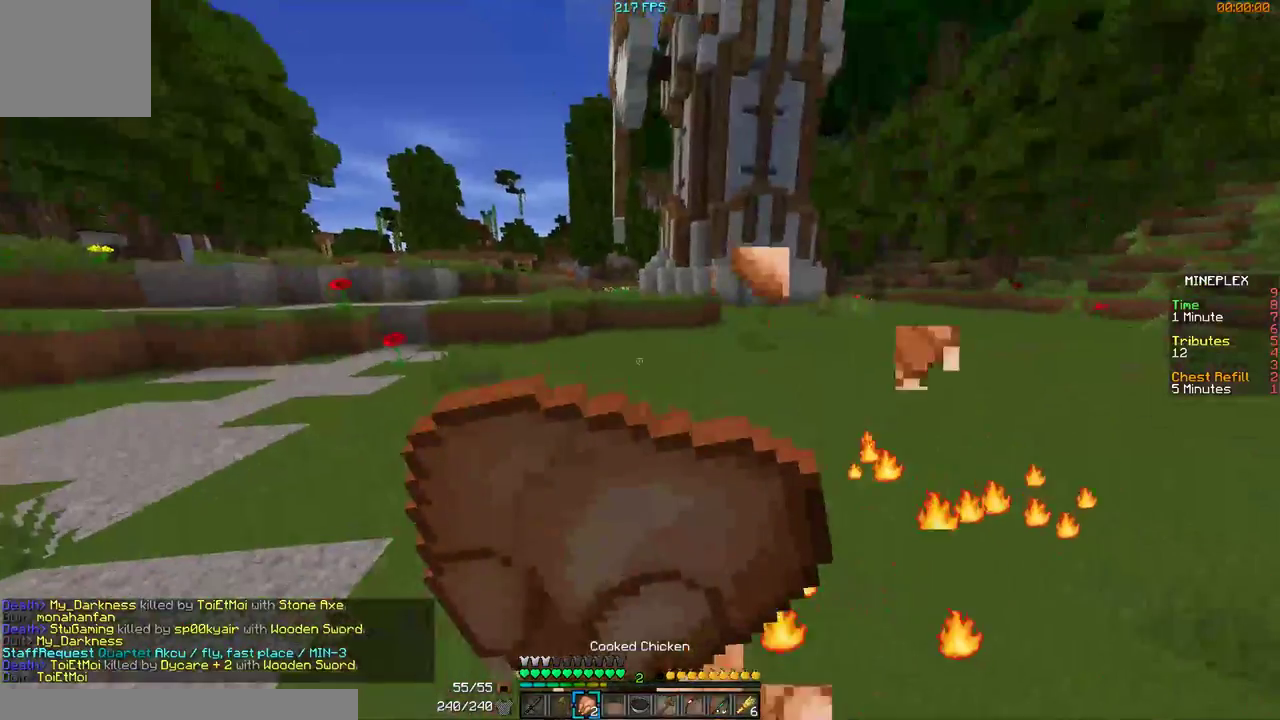
{"keys": ["a", "w"], "mouse": ["right"], "events": [[100, "a", "up"], [400, "a", "down"]]}
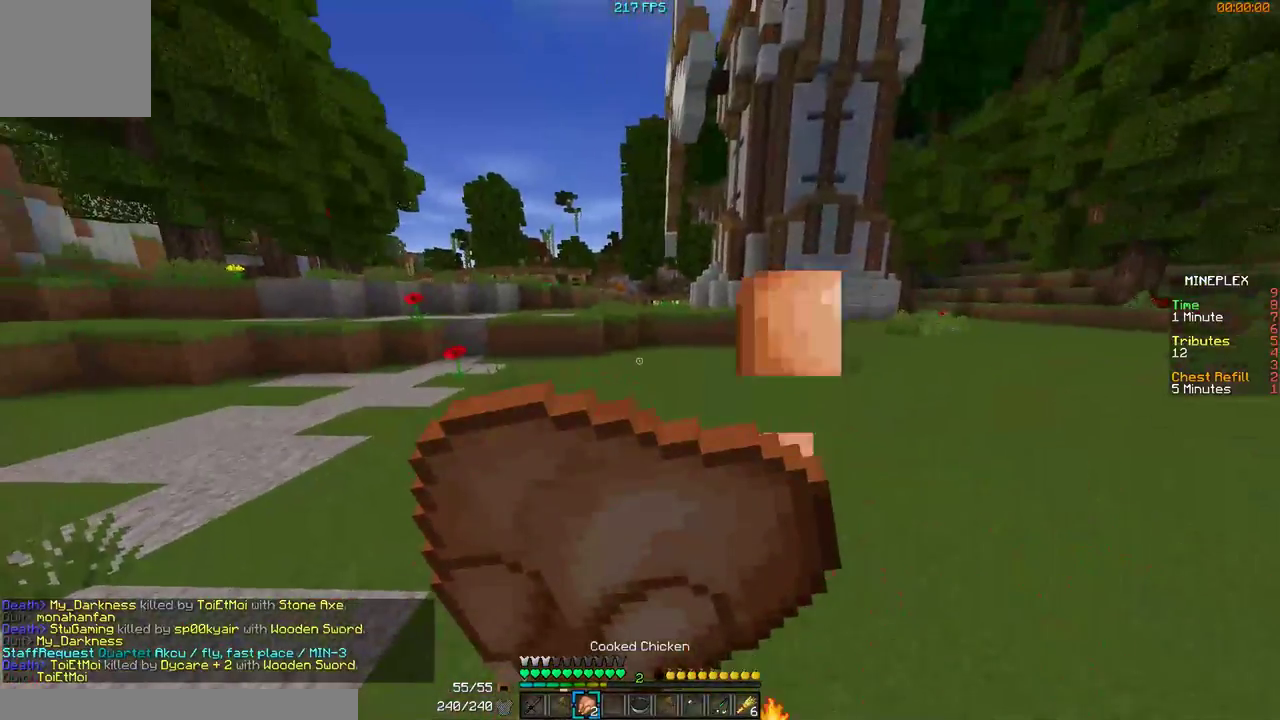
{"keys": ["w"], "mouse": [], "events": [[300, "a", "up"], [500, "mouse_right", "up"]]}
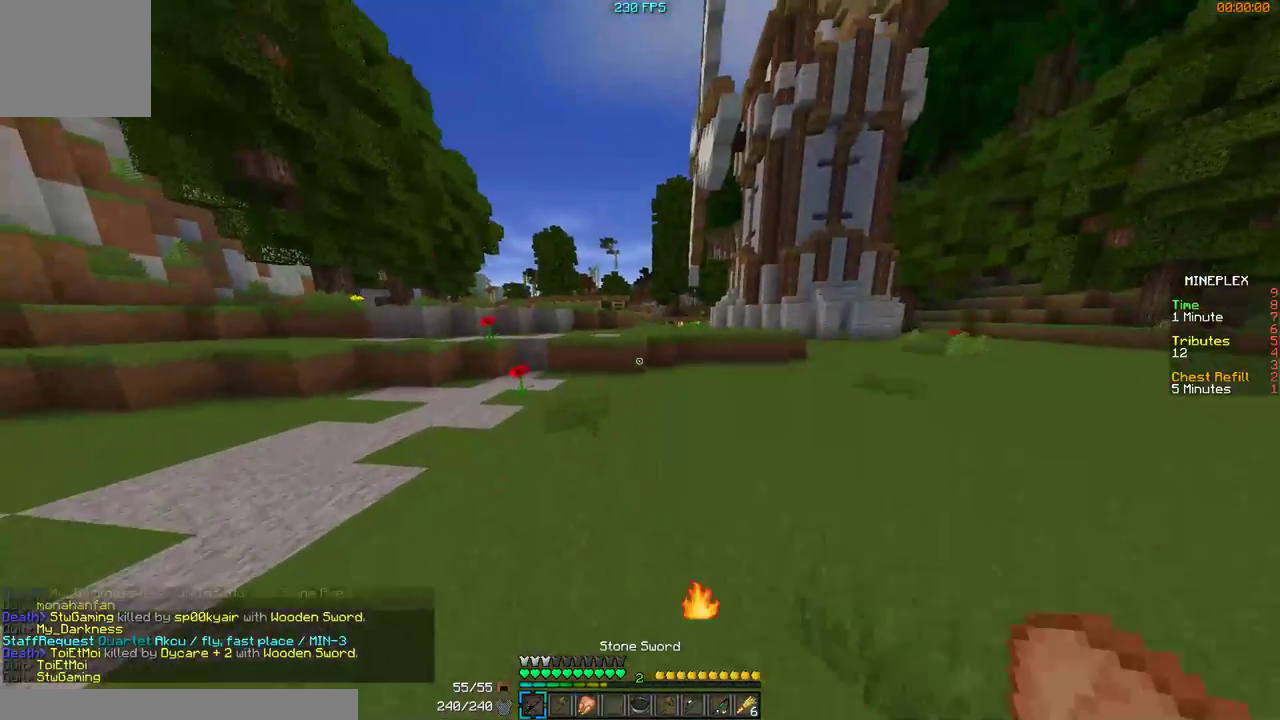
{"keys": ["a", "w"], "mouse": [], "events": [[200, "a", "down"], [267, "mouse_left", "down"], [300, "mouse_left", "up"], [400, "mouse_left", "down"], [500, "mouse_left", "up"]]}
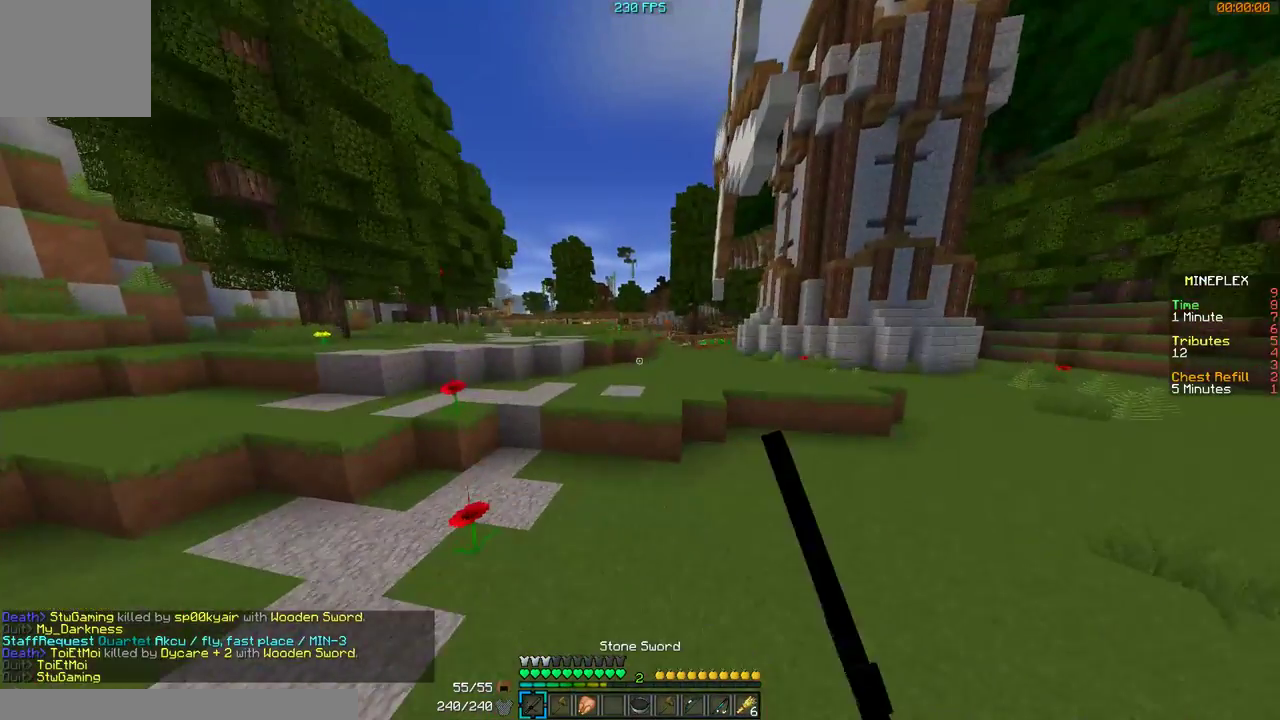
{"keys": ["w"], "mouse": [], "events": [[100, "mouse_left", "down"], [200, "a", "up"], [200, "mouse_left", "up"], [300, "mouse_left", "down"], [400, "mouse_left", "up"]]}
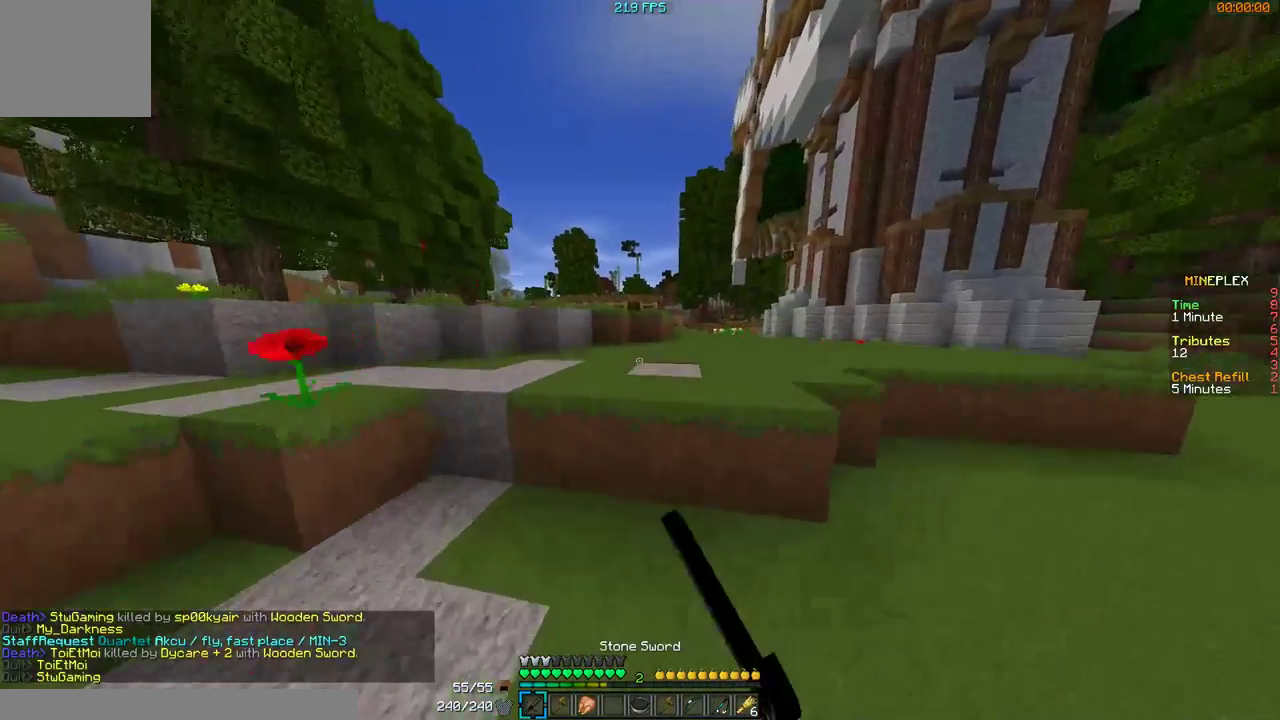
{"keys": ["w"], "mouse": [], "events": [[267, "a", "down"], [500, "a", "up"]]}
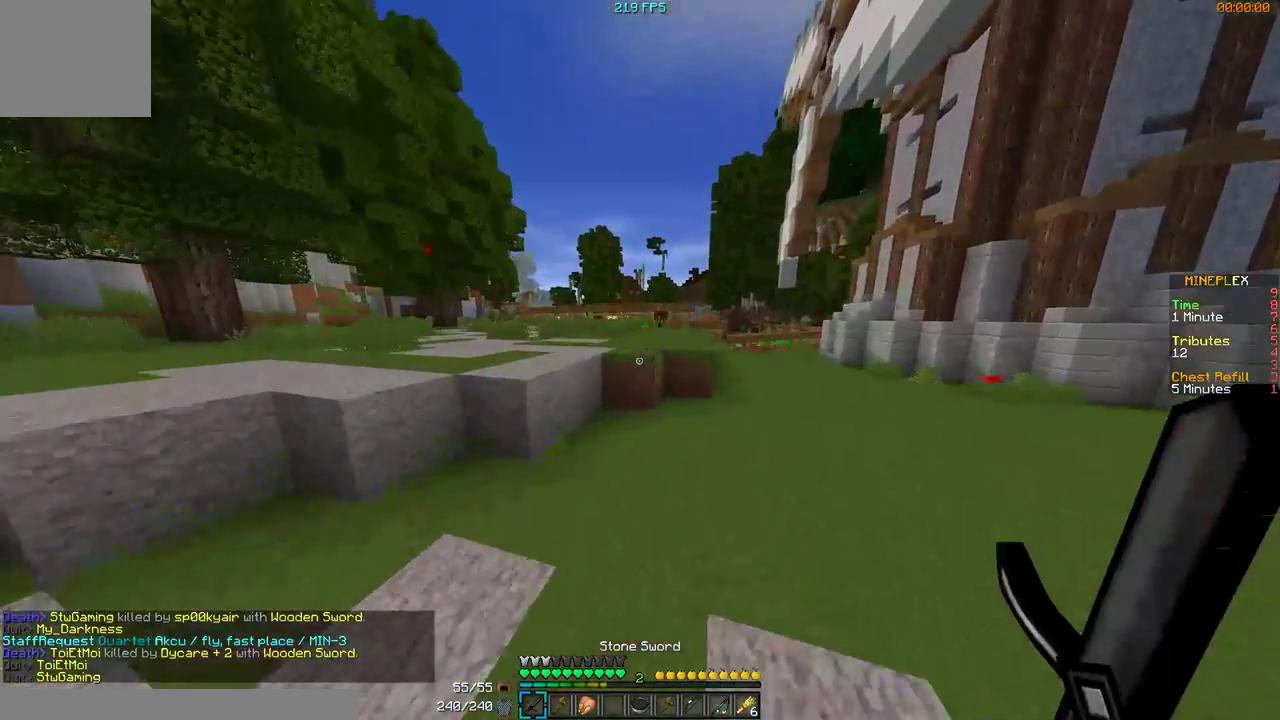
{"keys": ["a", "w"], "mouse": [], "events": [[100, "a", "down"]]}
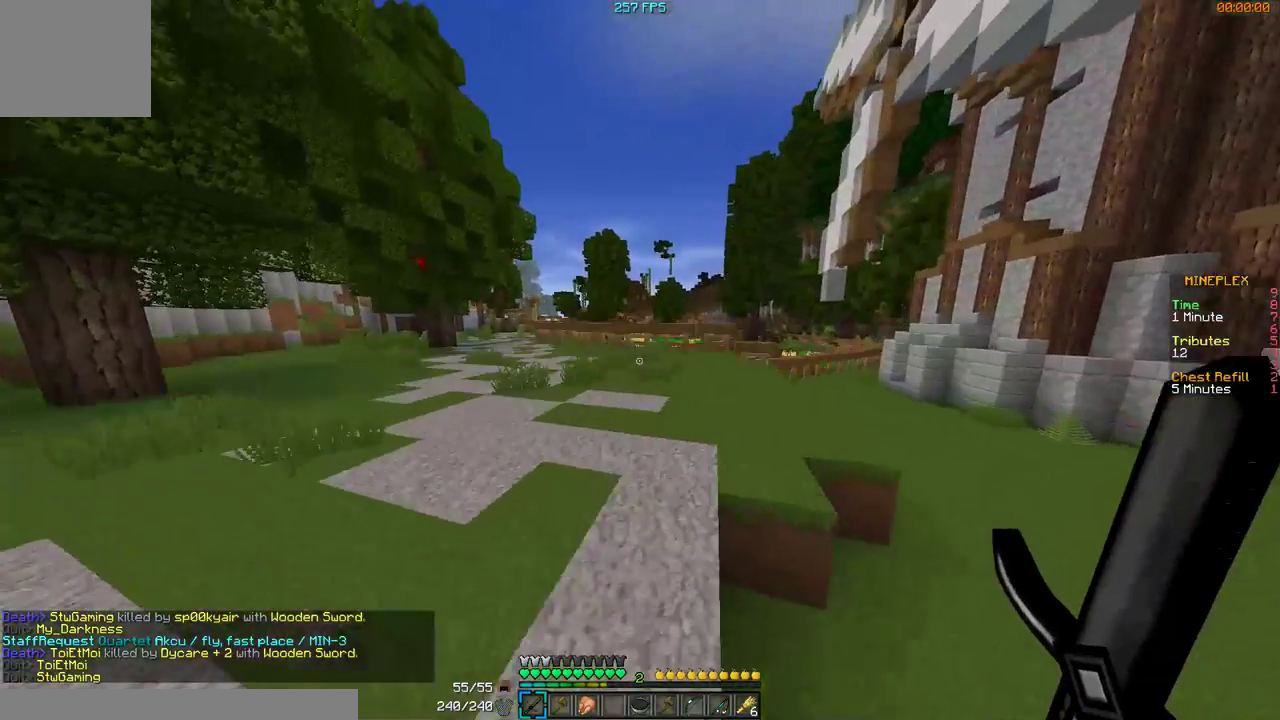
{"keys": ["d", "w"], "mouse": [], "events": [[100, "a", "up"], [367, "d", "down"]]}
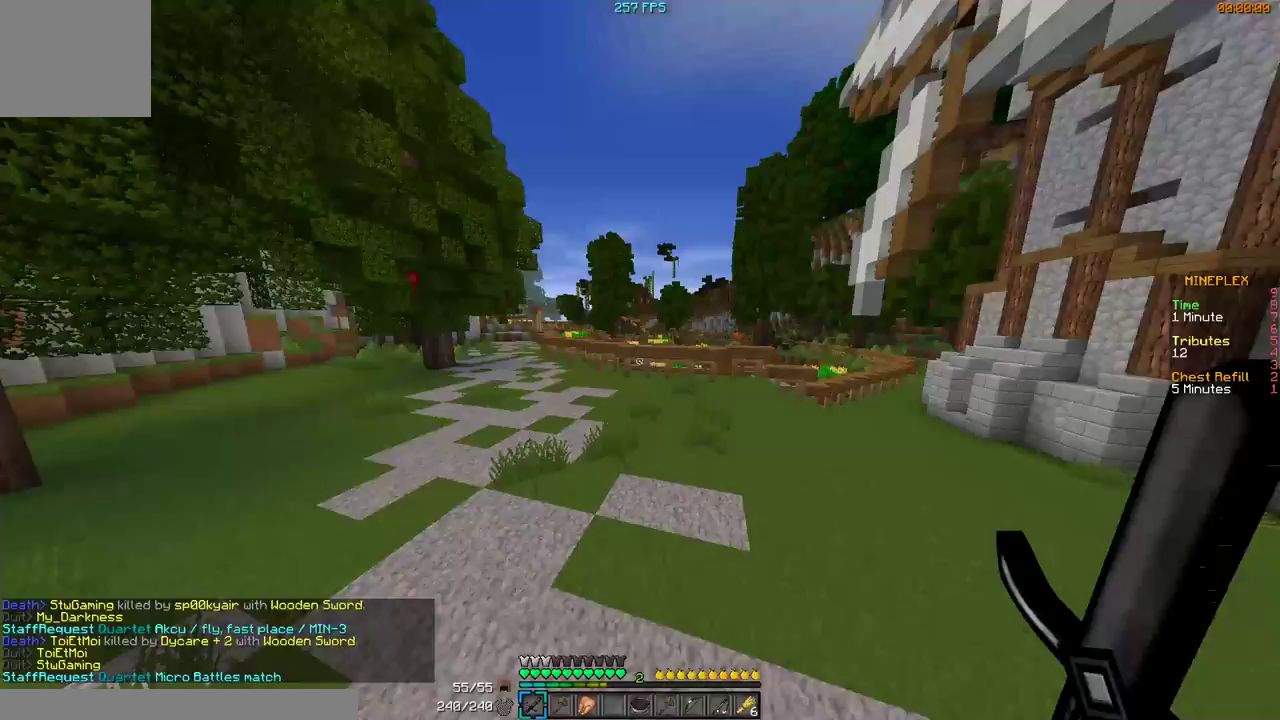
{"keys": ["d", "w"], "mouse": [], "events": []}
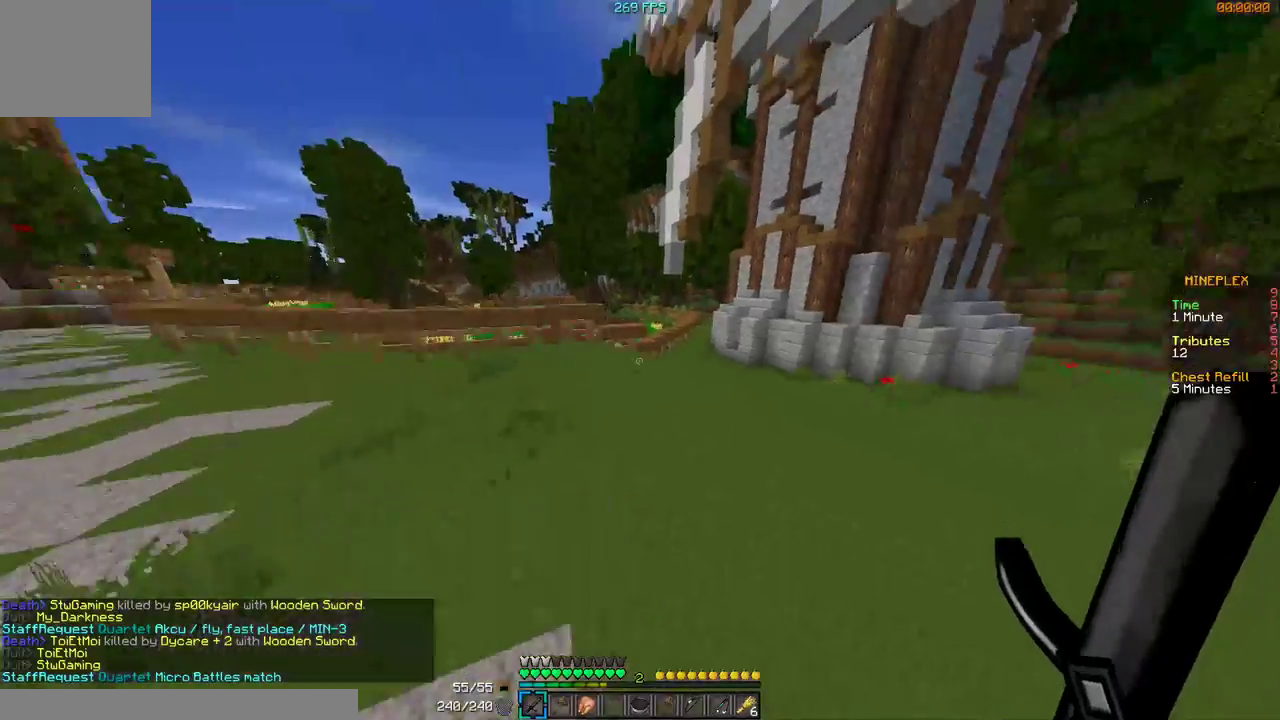
{"keys": ["w"], "mouse": [], "events": [[267, "d", "up"]]}
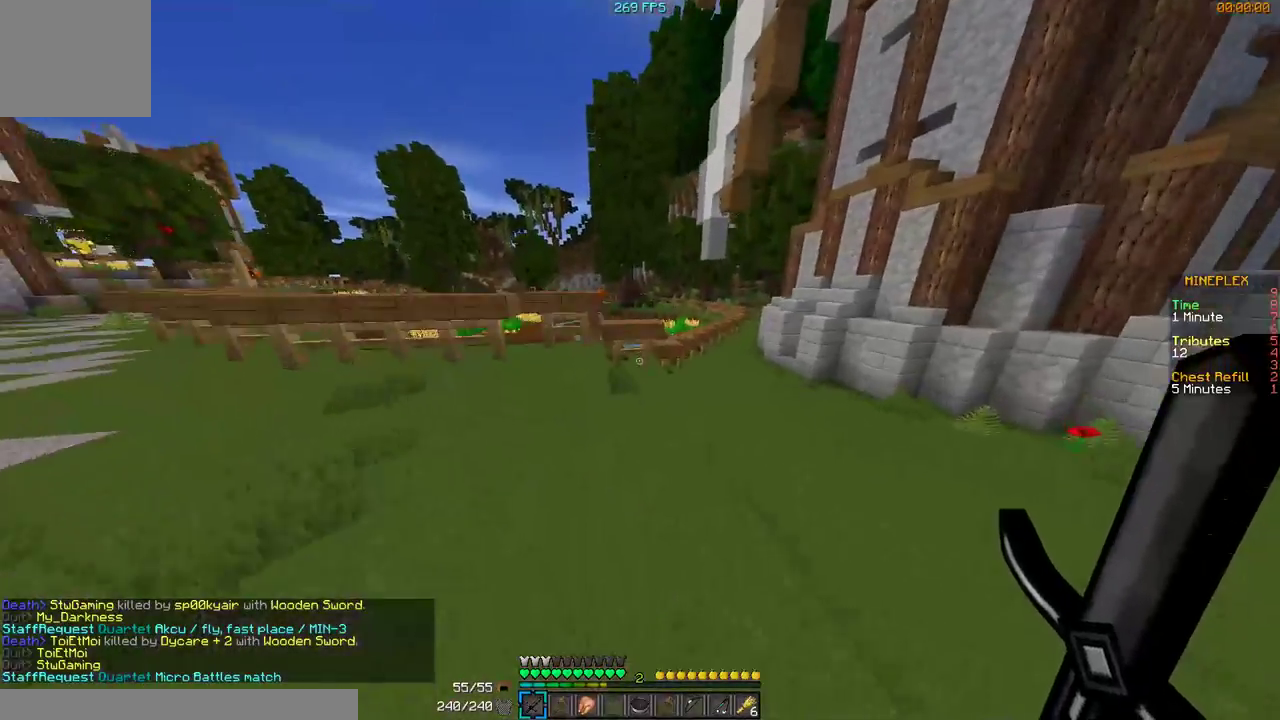
{"keys": ["a", "w"], "mouse": [], "events": [[267, "a", "down"]]}
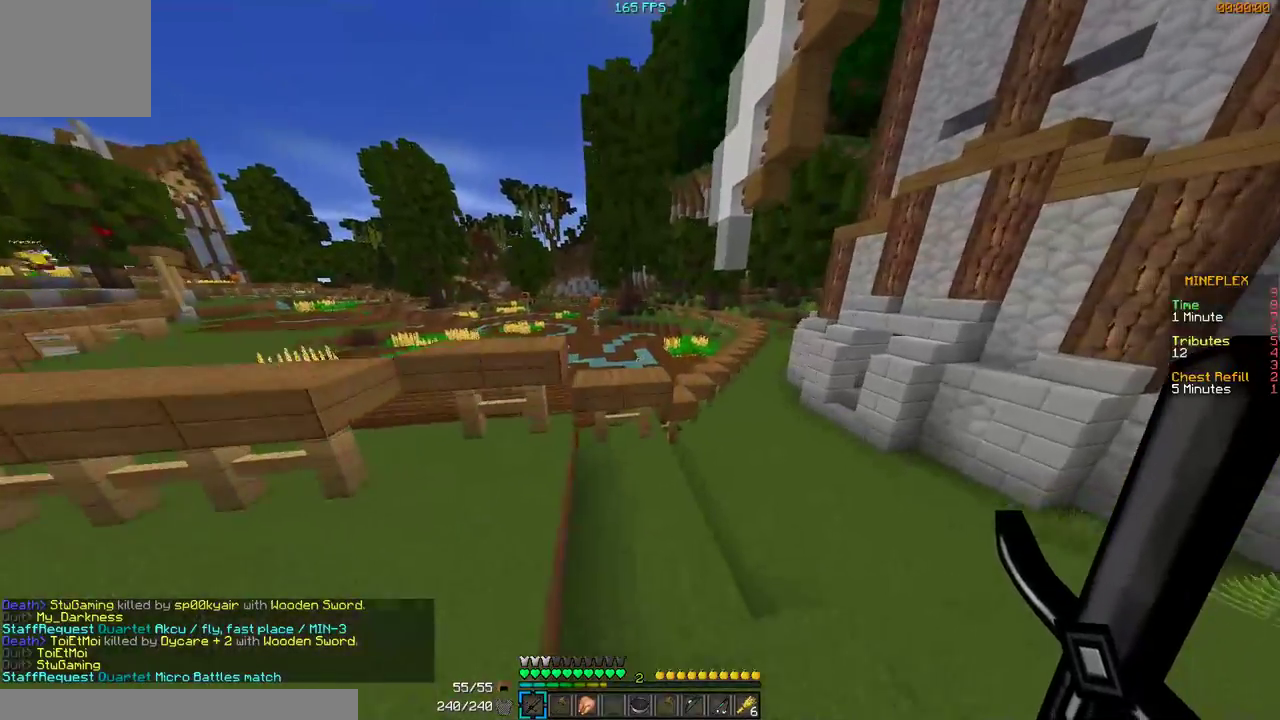
{"keys": ["d", "w"], "mouse": [], "events": [[267, "a", "up"], [367, "d", "down"]]}
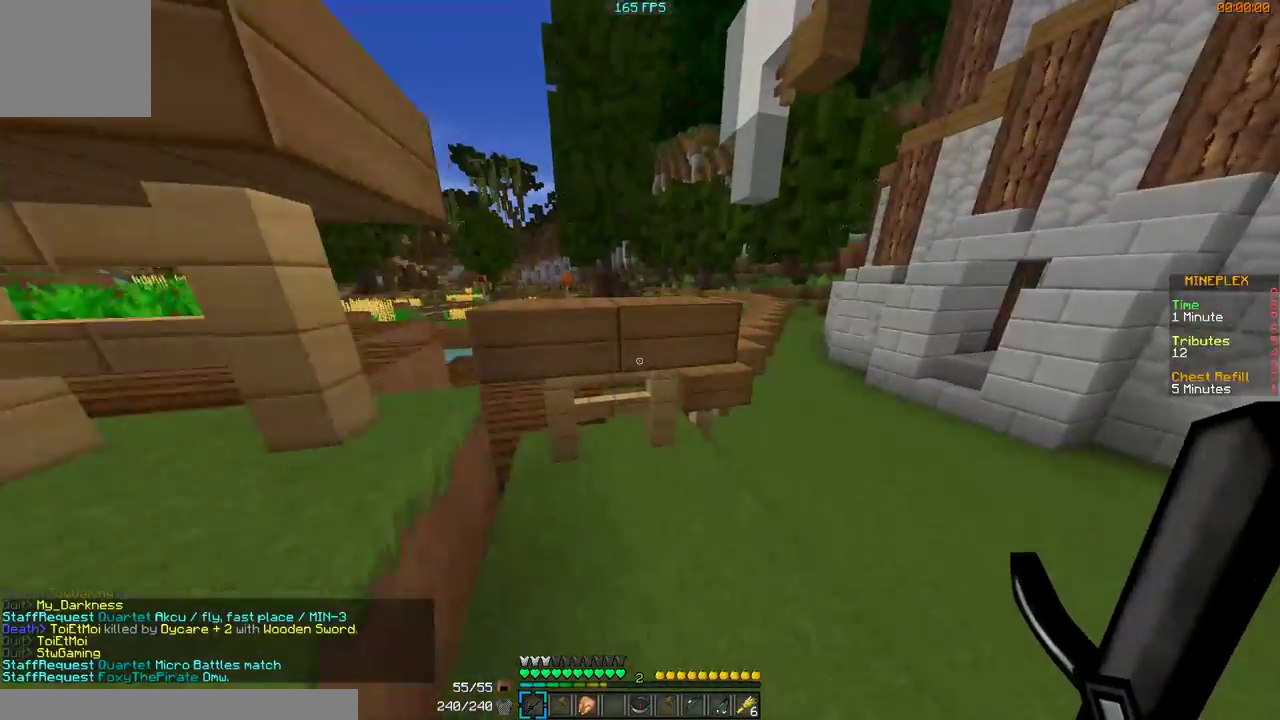
{"keys": ["w"], "mouse": [], "events": [[400, "d", "up"]]}
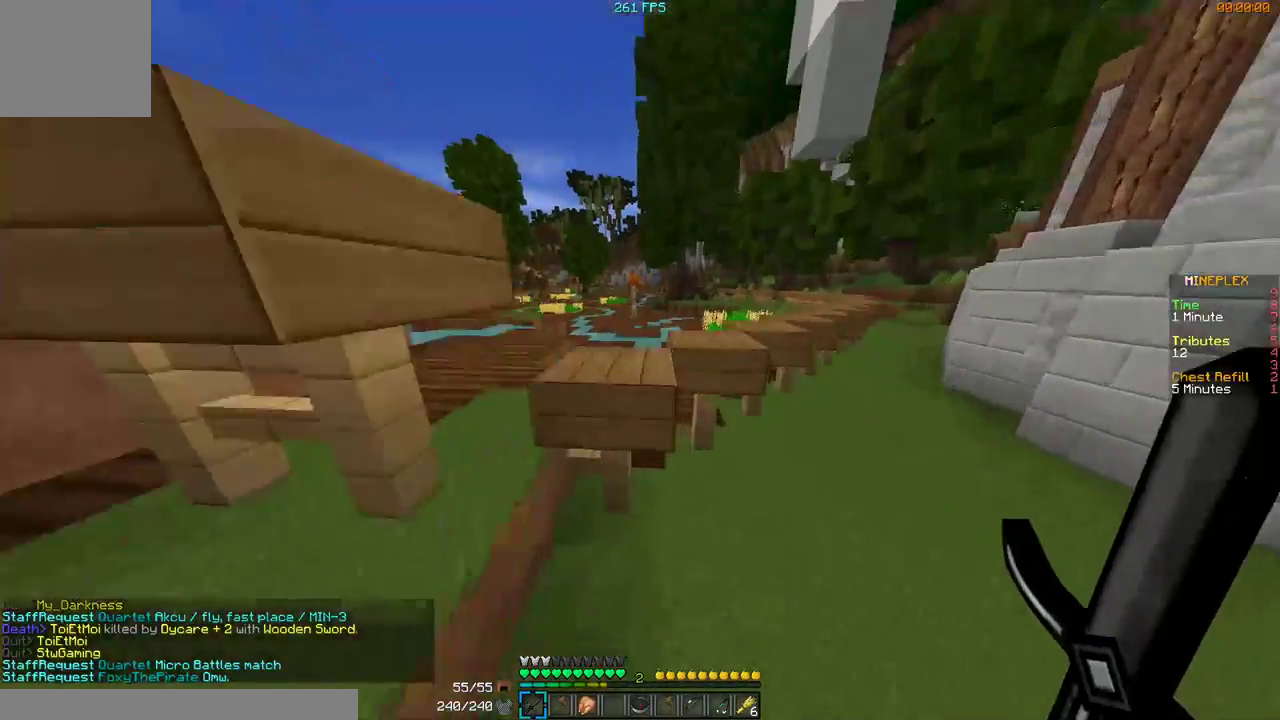
{"keys": ["a", "w"], "mouse": [], "events": [[267, "d", "down"], [367, "a", "down"], [367, "d", "up"]]}
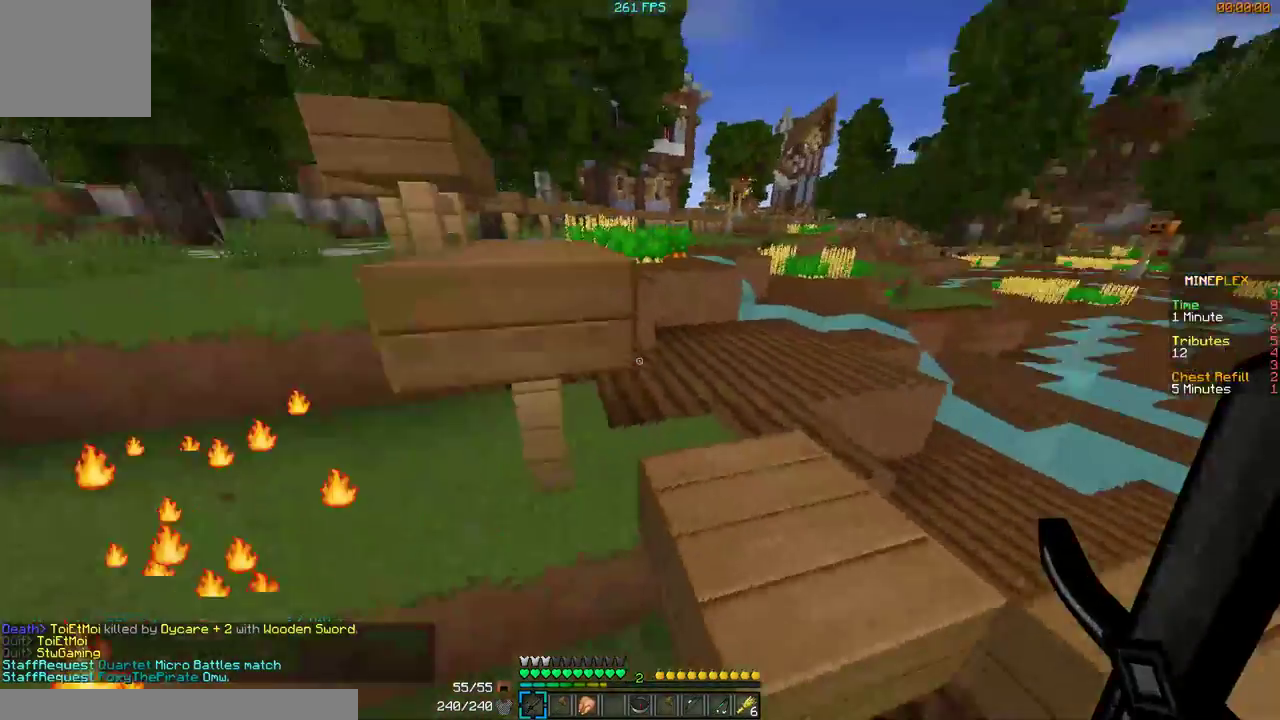
{"keys": ["w"], "mouse": [], "events": [[500, "a", "up"]]}